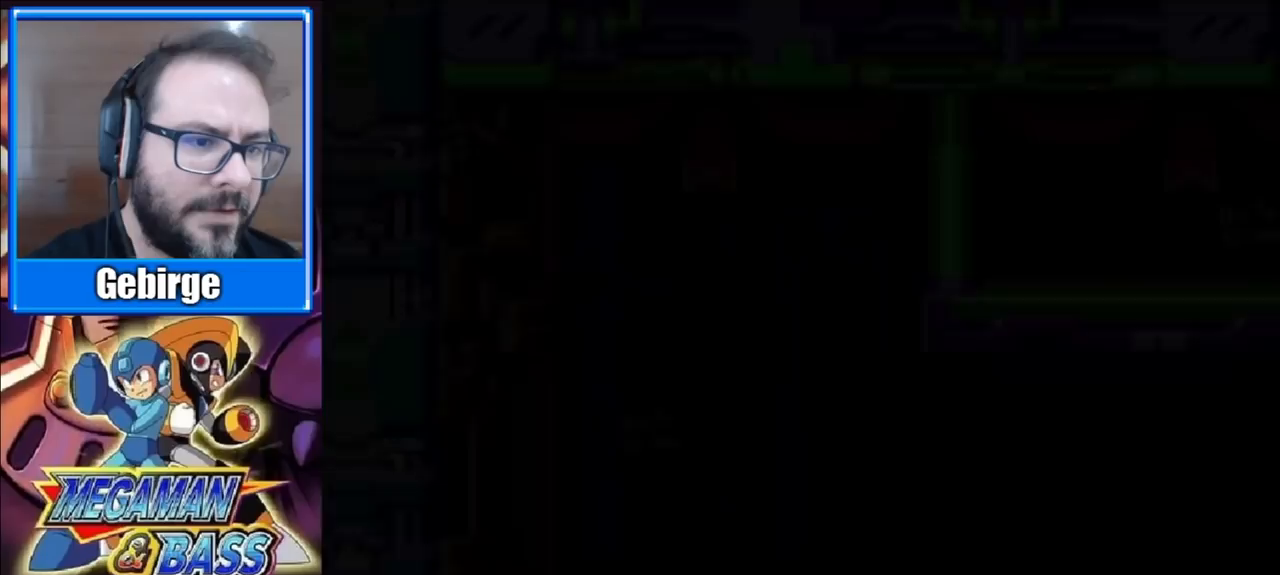
Gameplay with a controller (Xbox layout); each line is a JSON object with the inputs held at the frame after it. "events" lists button and stick changes between this image and that frame as [ms after this image, input, new state], when the widget could be followed in between. Not read: L1 L2 R1 R2 left_stick.
{"buttons": ["X", "DPAD_RIGHT"], "right_stick": "center", "events": [[467, "X", "down"], [483, "DPAD_RIGHT", "down"]]}
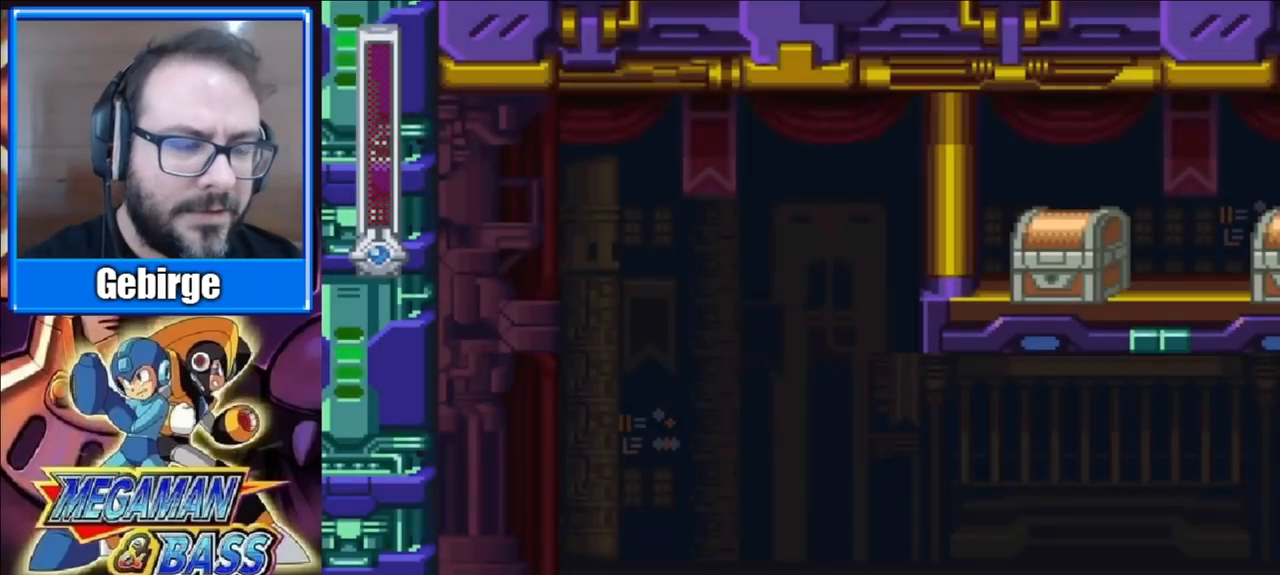
{"buttons": ["X", "DPAD_RIGHT"], "right_stick": "center", "events": []}
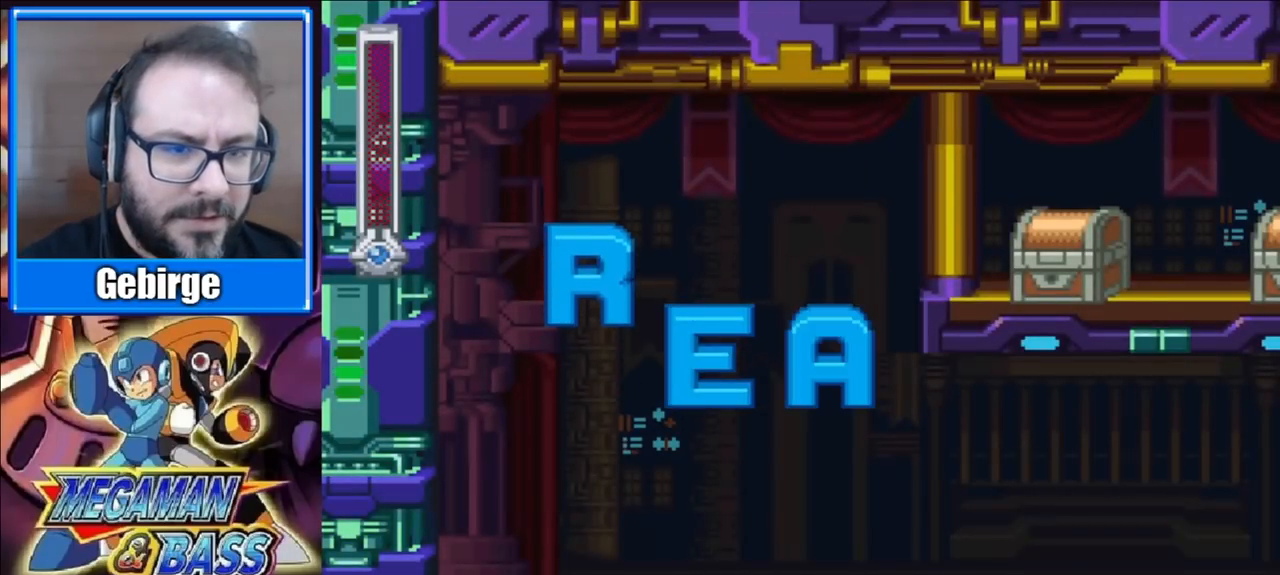
{"buttons": ["X", "DPAD_RIGHT"], "right_stick": "center", "events": []}
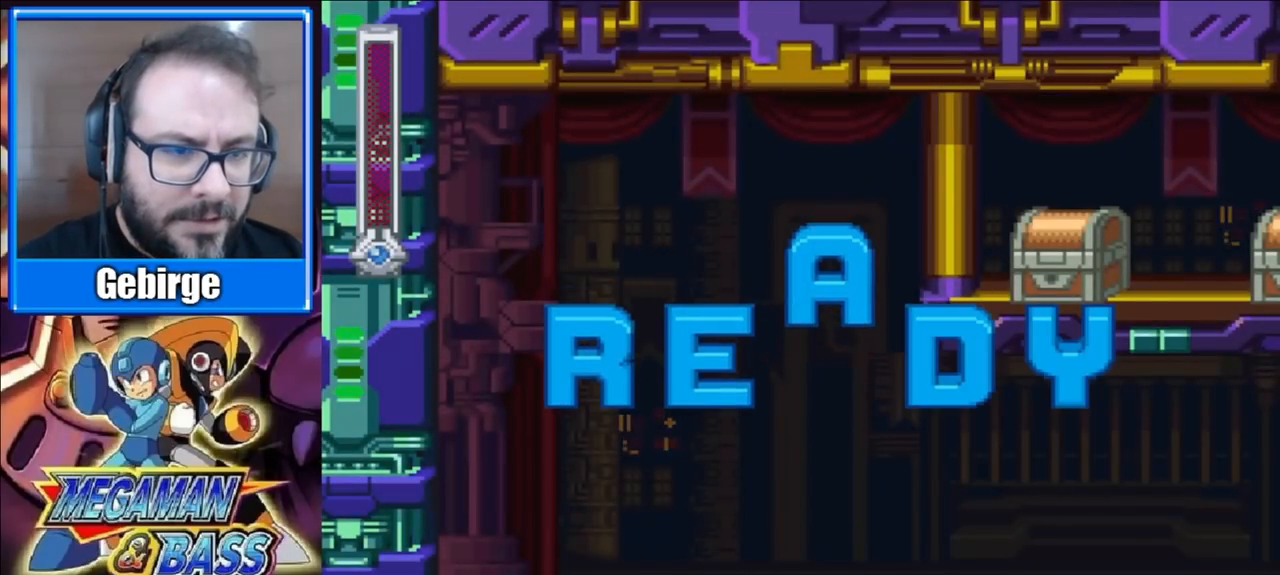
{"buttons": ["X", "DPAD_RIGHT"], "right_stick": "center", "events": []}
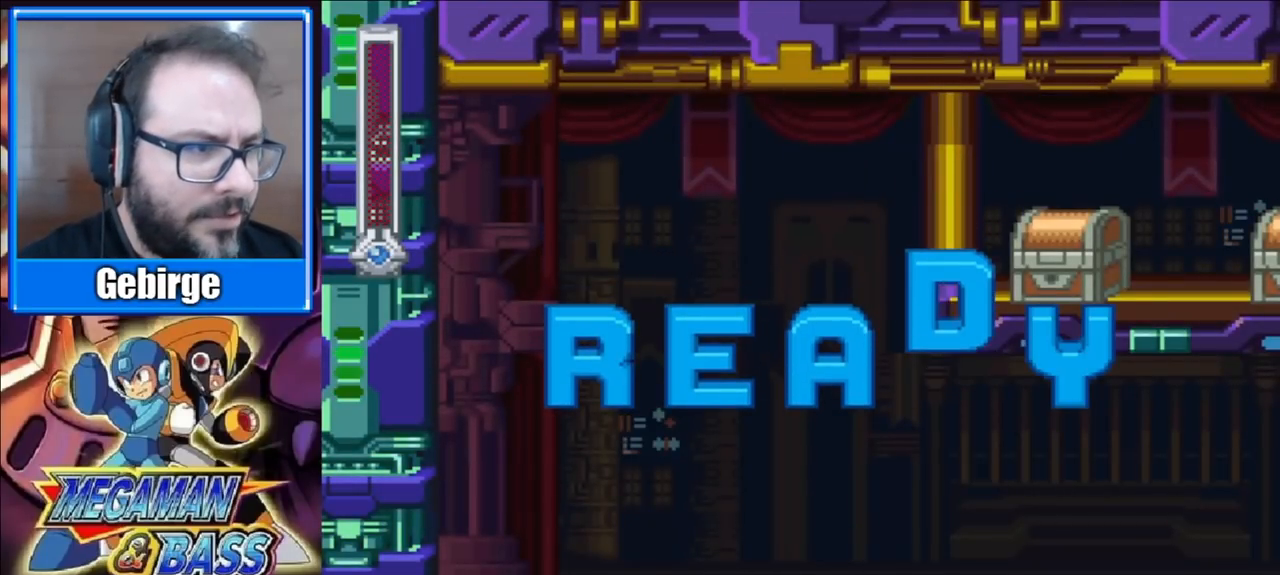
{"buttons": ["X", "DPAD_RIGHT"], "right_stick": "center", "events": []}
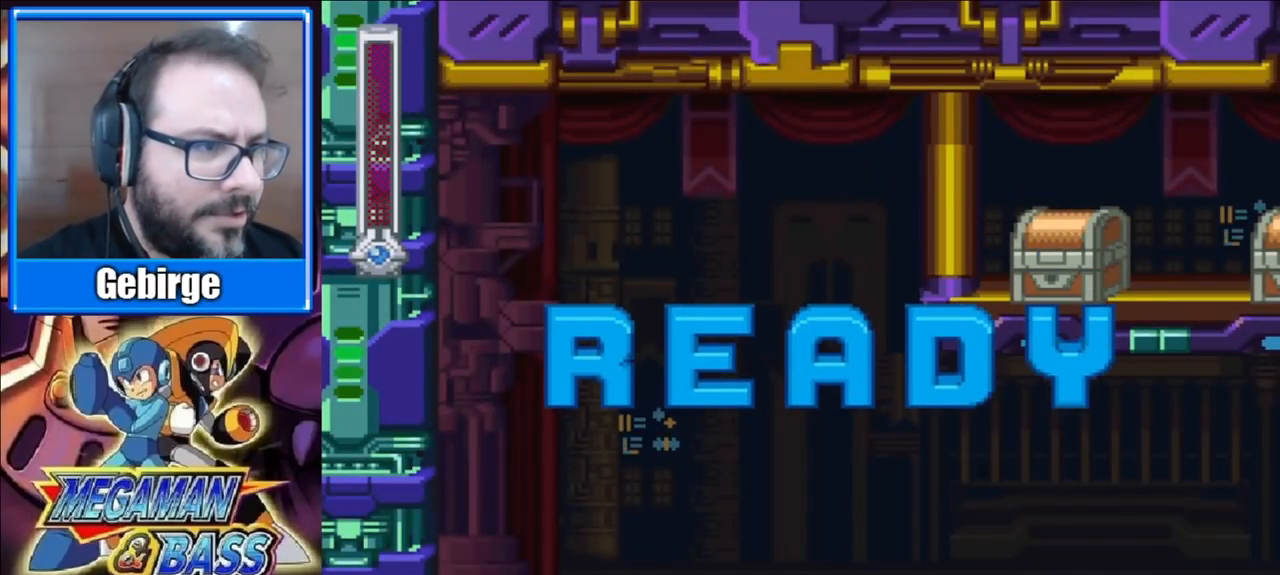
{"buttons": ["X", "DPAD_RIGHT"], "right_stick": "center", "events": []}
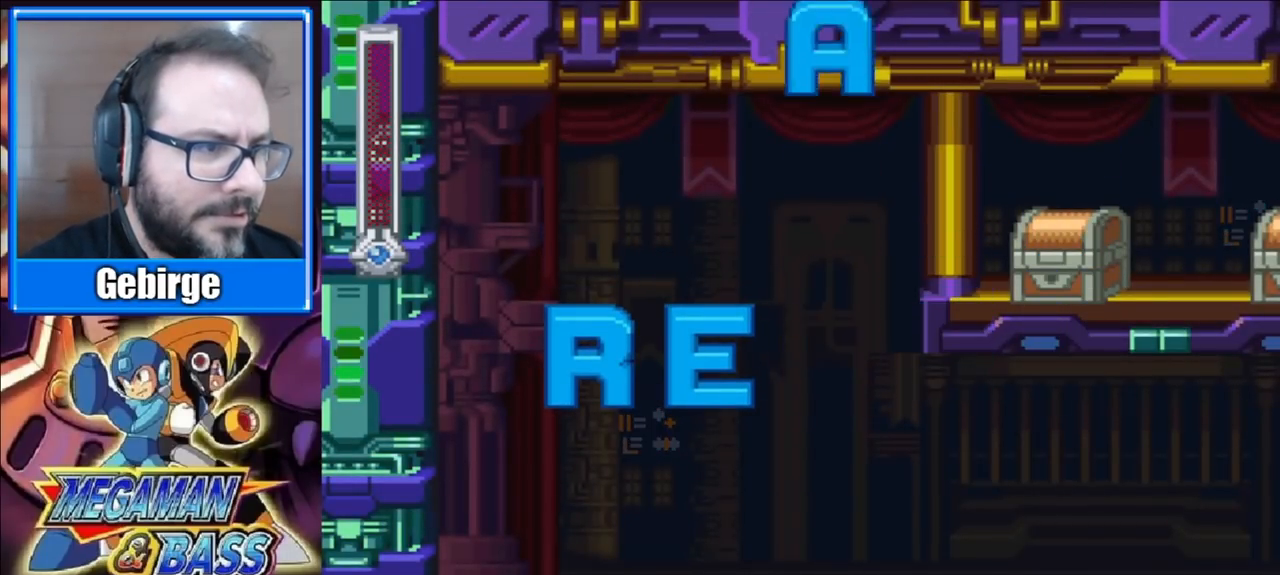
{"buttons": ["X", "DPAD_RIGHT"], "right_stick": "center", "events": []}
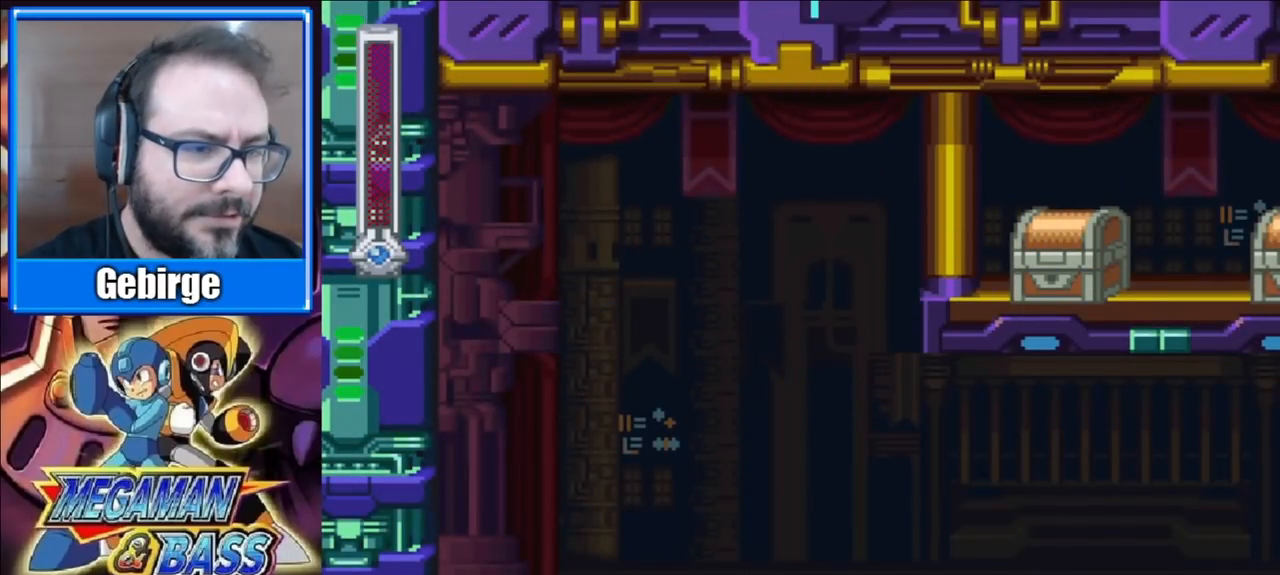
{"buttons": ["X", "DPAD_RIGHT"], "right_stick": "center", "events": []}
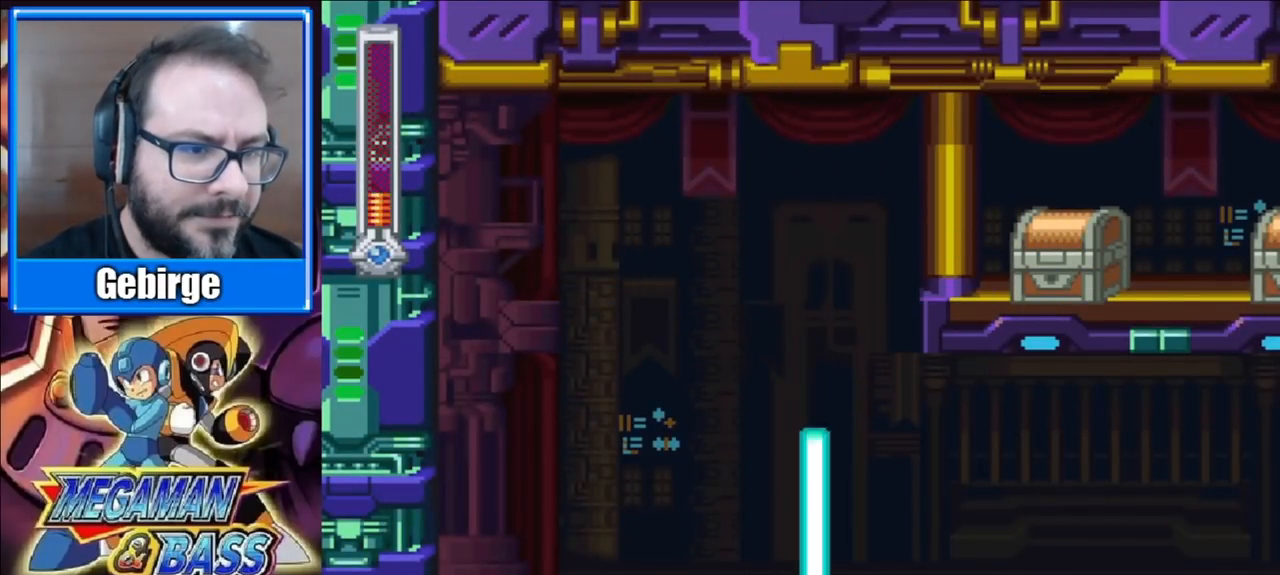
{"buttons": ["X", "DPAD_RIGHT"], "right_stick": "center", "events": []}
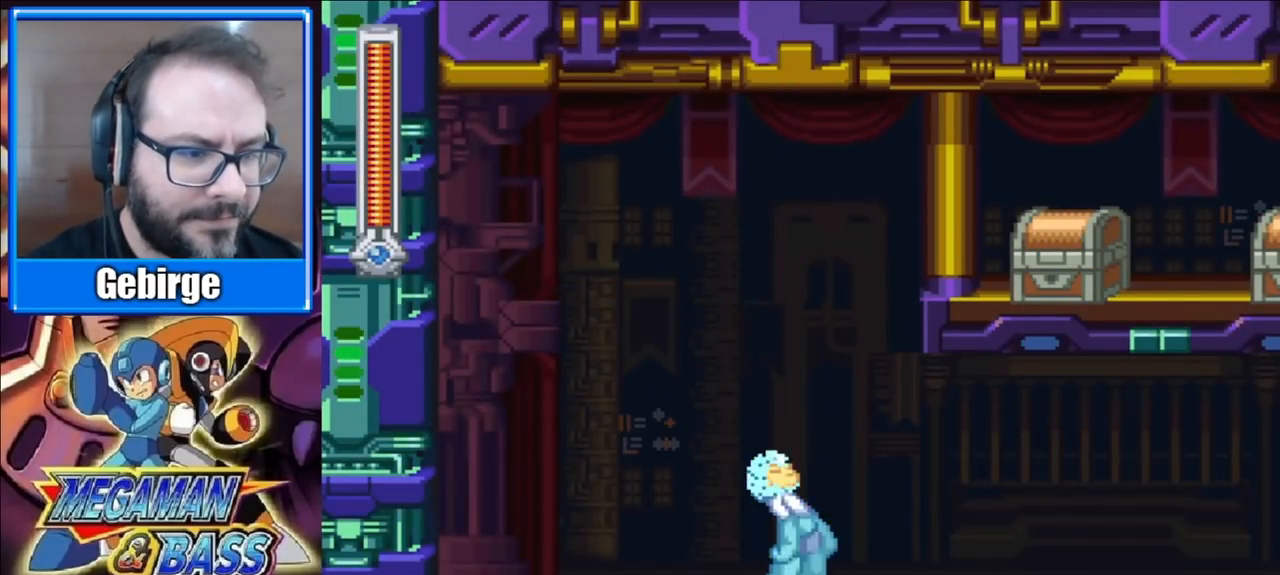
{"buttons": ["A", "X", "DPAD_DOWN", "DPAD_RIGHT"], "right_stick": "center", "events": [[200, "DPAD_DOWN", "down"], [317, "A", "down"]]}
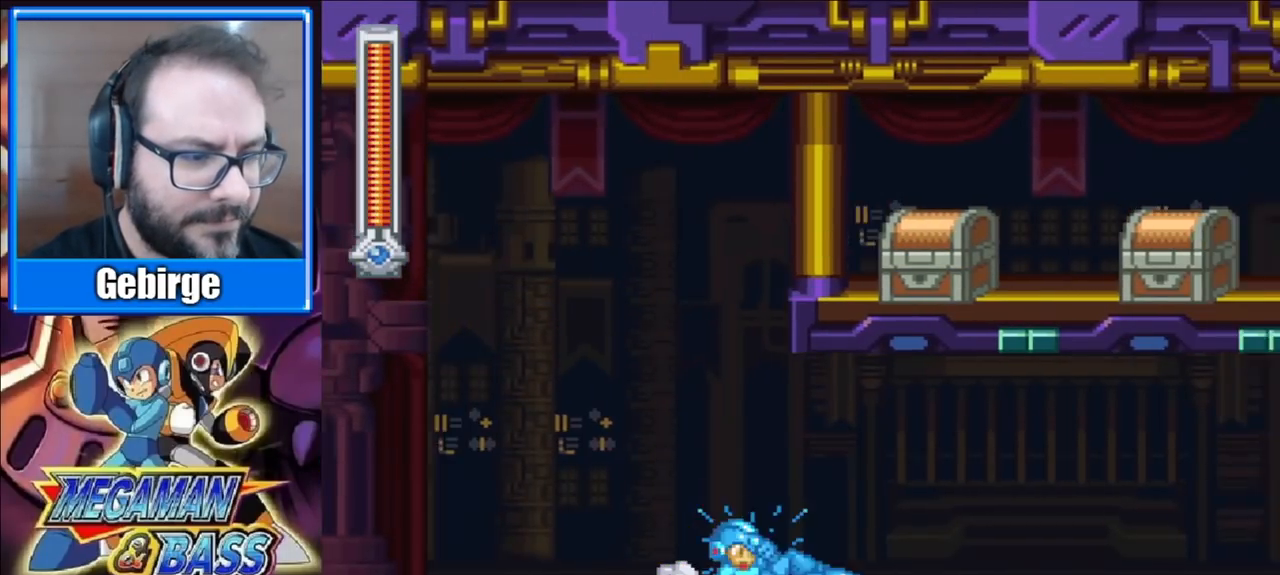
{"buttons": ["X", "DPAD_RIGHT"], "right_stick": "center", "events": [[233, "A", "up"], [367, "DPAD_DOWN", "up"]]}
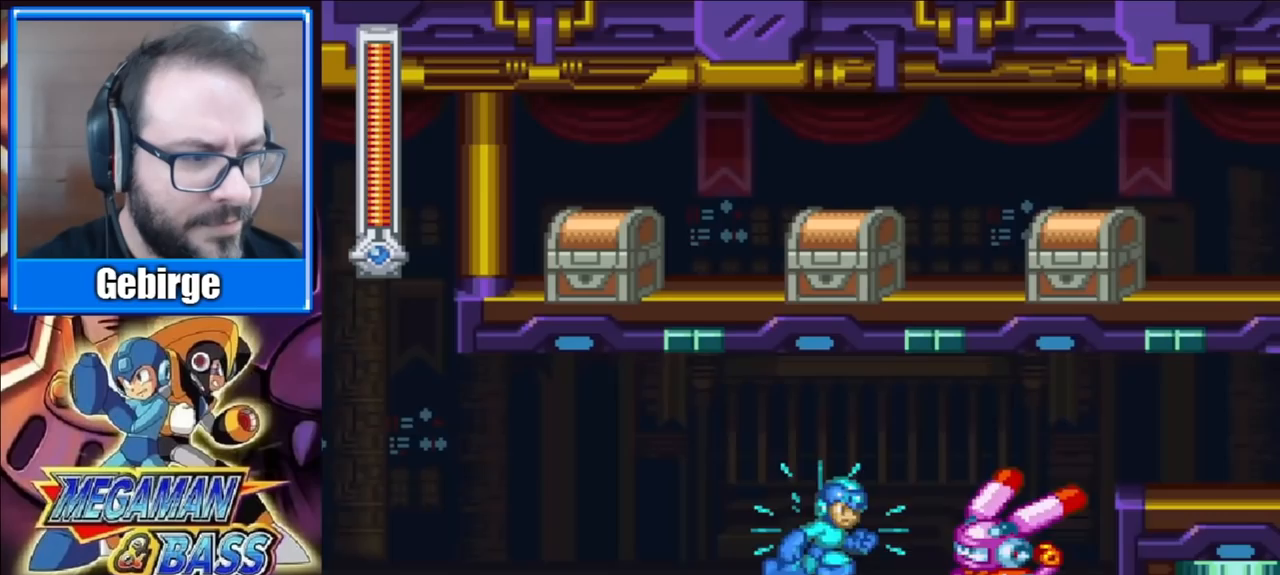
{"buttons": ["A", "X", "DPAD_RIGHT"], "right_stick": "center", "events": [[17, "X", "up"], [100, "X", "down"], [150, "X", "up"], [300, "X", "down"], [483, "A", "down"]]}
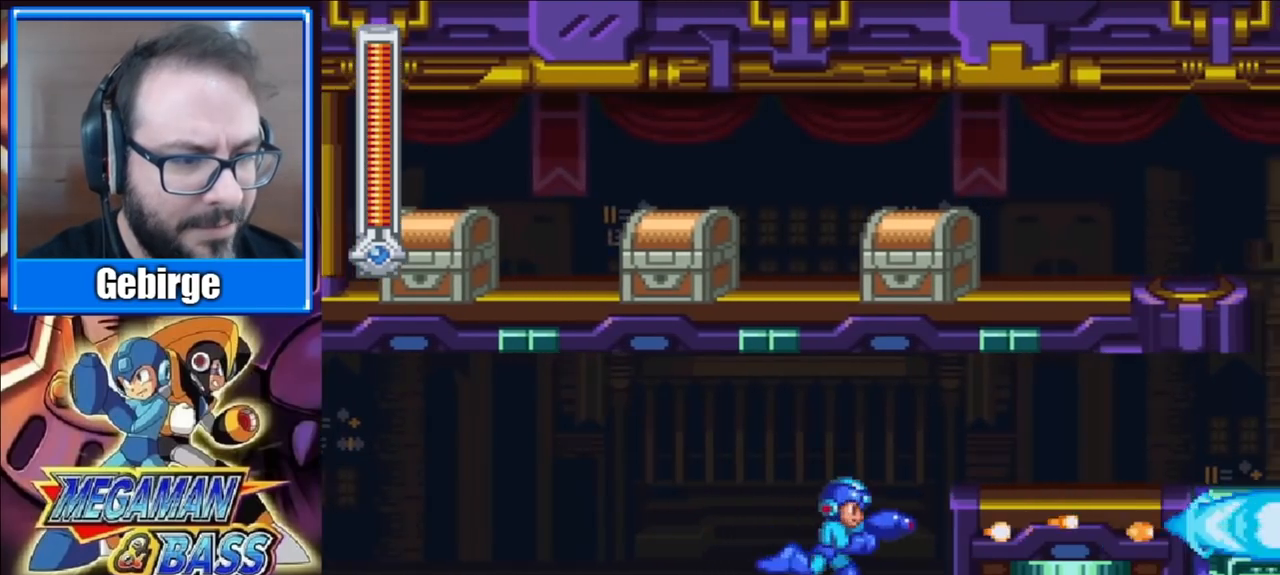
{"buttons": ["X", "DPAD_DOWN", "DPAD_RIGHT"], "right_stick": "center", "events": [[200, "A", "up"], [467, "DPAD_DOWN", "down"]]}
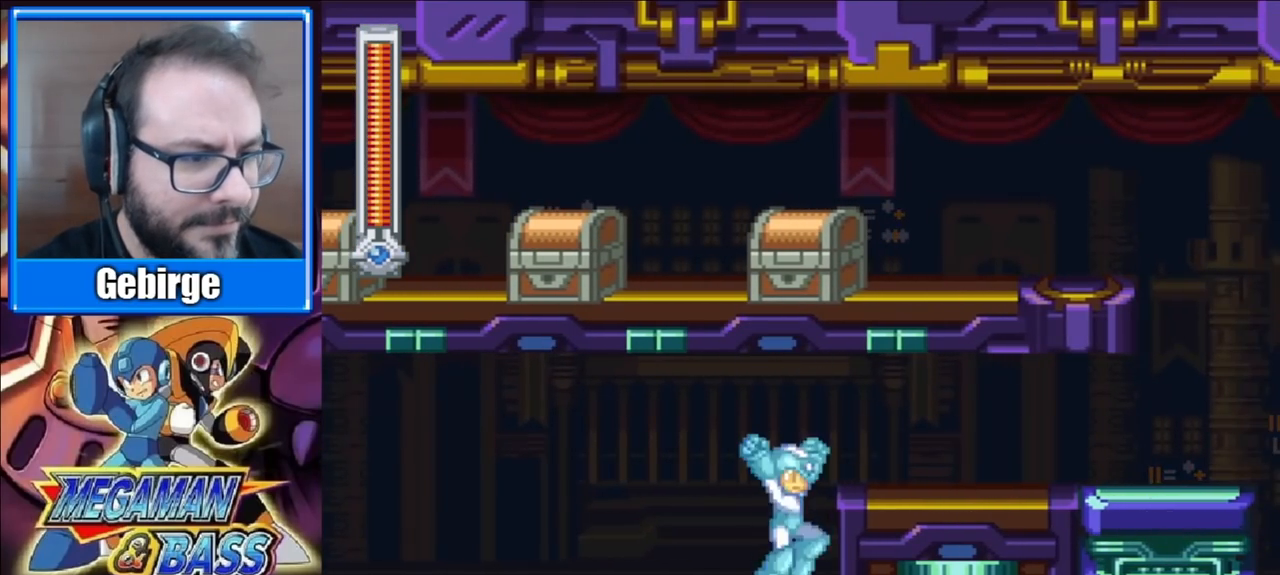
{"buttons": ["X", "DPAD_RIGHT"], "right_stick": "center", "events": [[33, "A", "down"], [200, "DPAD_DOWN", "up"], [250, "A", "up"], [367, "A", "down"], [500, "A", "up"]]}
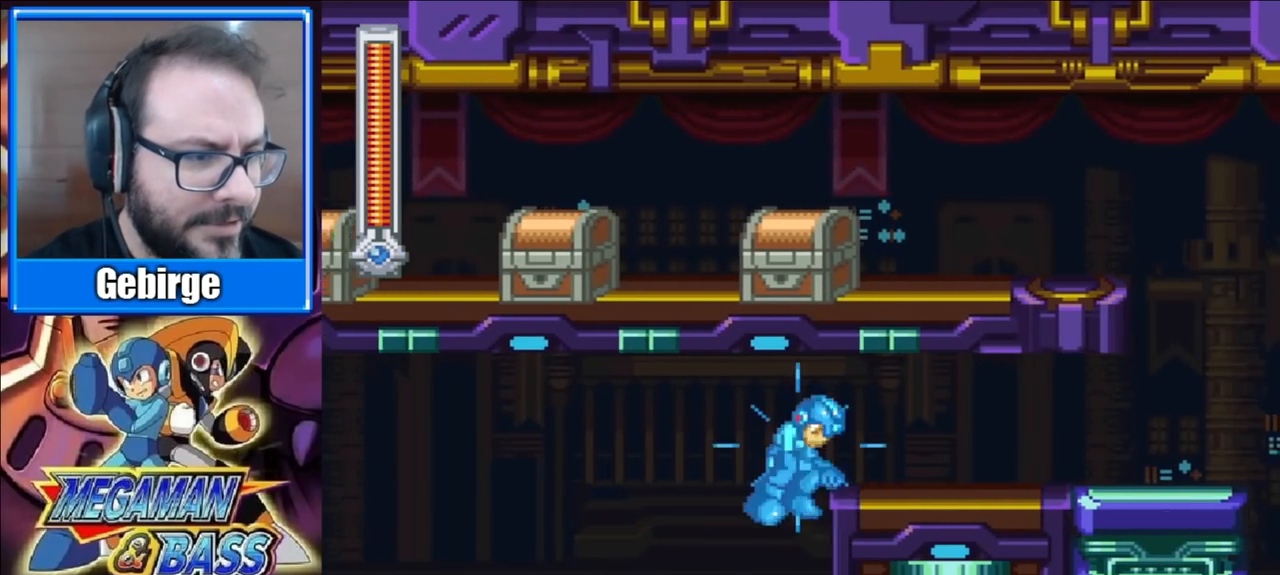
{"buttons": ["A", "X", "DPAD_DOWN", "DPAD_RIGHT"], "right_stick": "center", "events": [[150, "DPAD_DOWN", "down"], [250, "A", "down"]]}
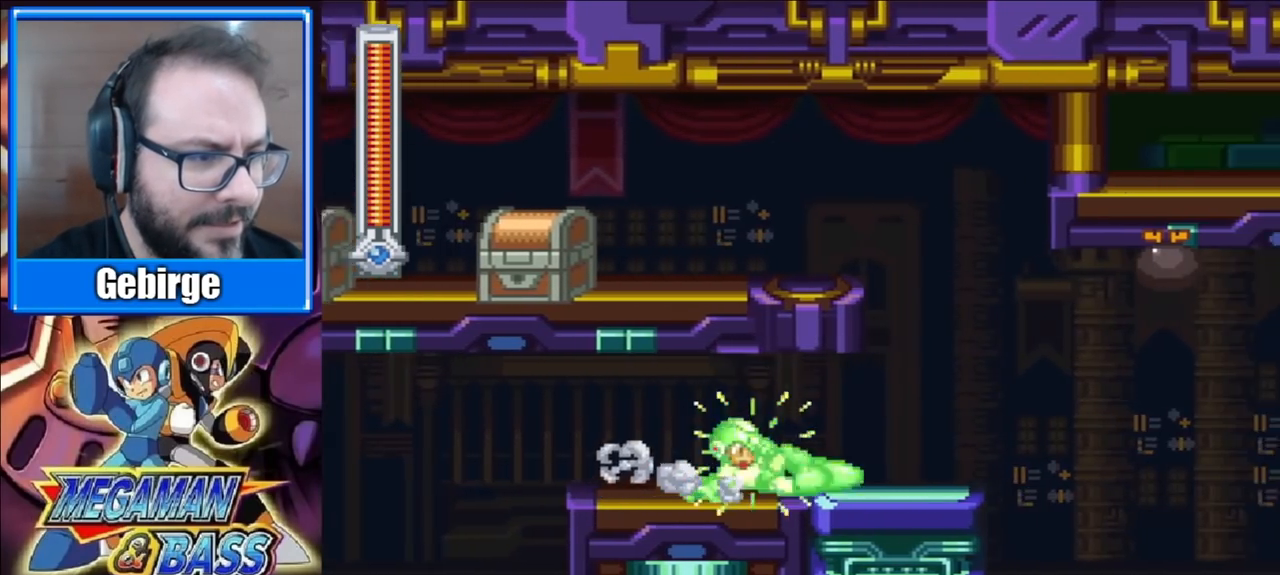
{"buttons": ["X", "DPAD_RIGHT"], "right_stick": "center", "events": [[67, "A", "up"], [117, "DPAD_DOWN", "up"]]}
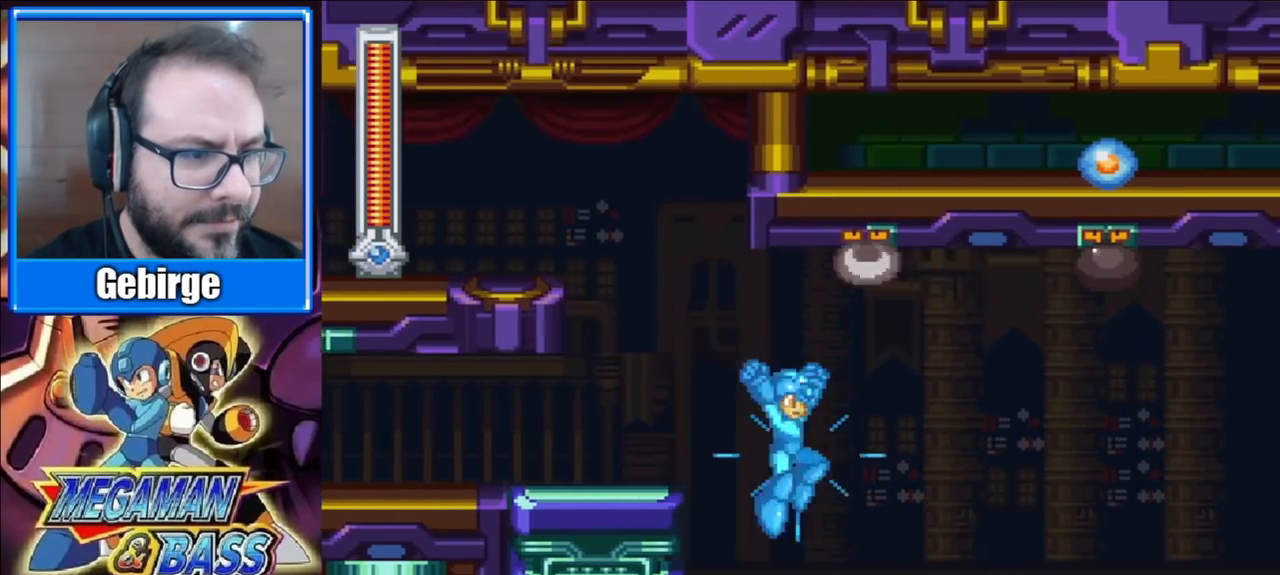
{"buttons": ["A", "X", "DPAD_DOWN", "DPAD_RIGHT"], "right_stick": "center", "events": [[67, "DPAD_DOWN", "down"], [167, "A", "down"]]}
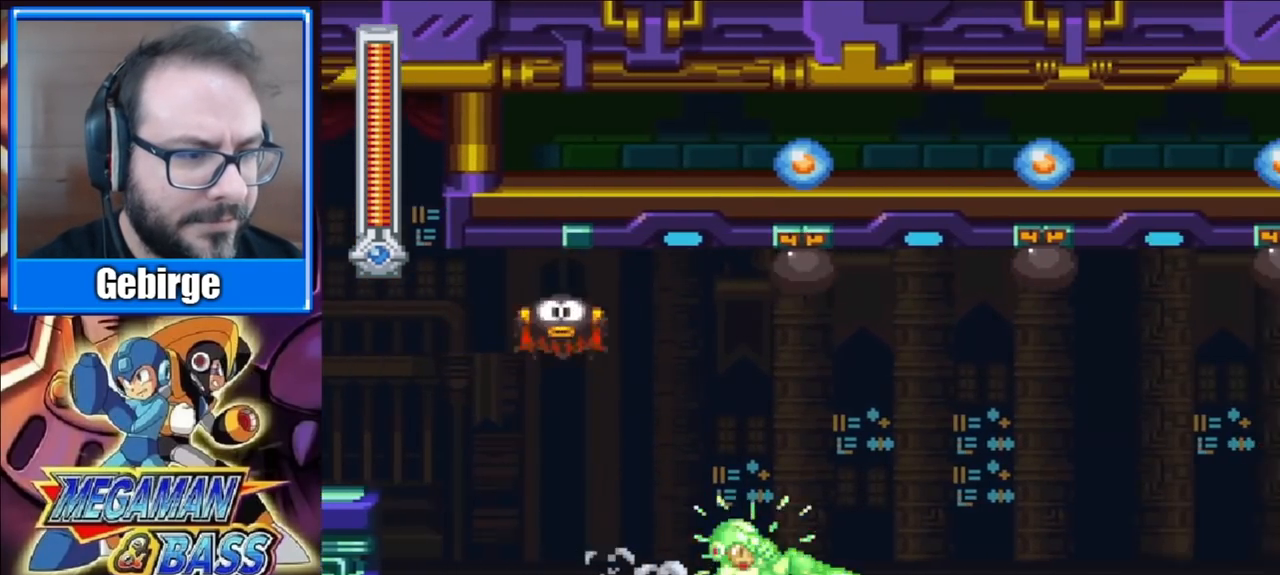
{"buttons": ["A", "X", "DPAD_DOWN", "DPAD_RIGHT"], "right_stick": "center", "events": [[83, "A", "up"], [283, "A", "down"]]}
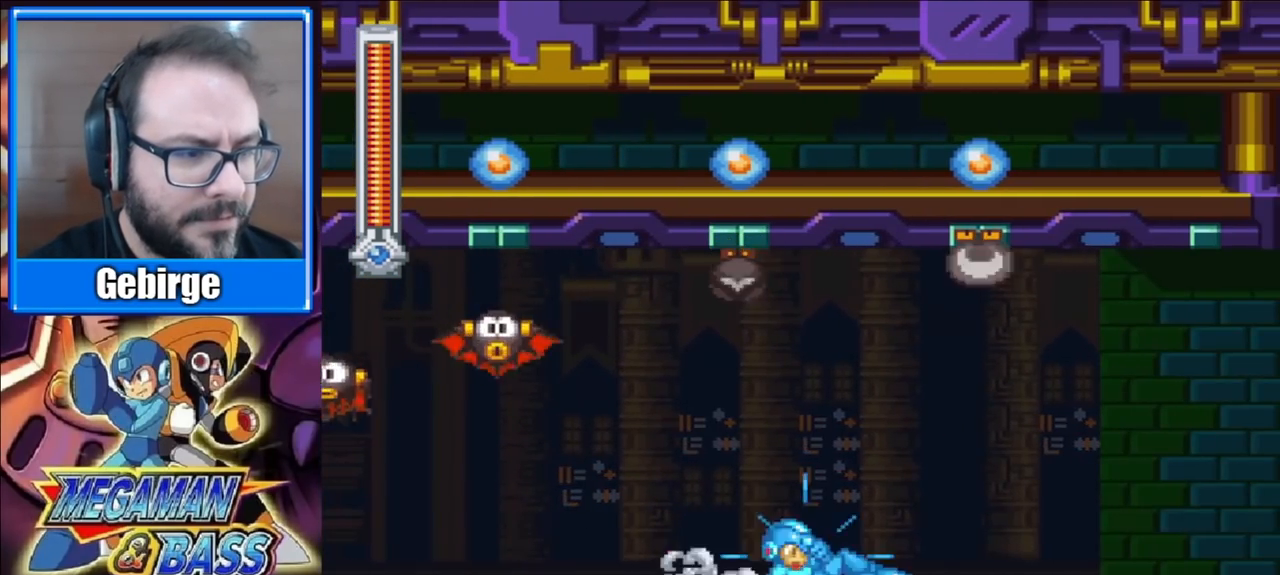
{"buttons": ["A", "X", "DPAD_DOWN", "DPAD_RIGHT"], "right_stick": "center", "events": [[233, "A", "up"], [350, "A", "down"]]}
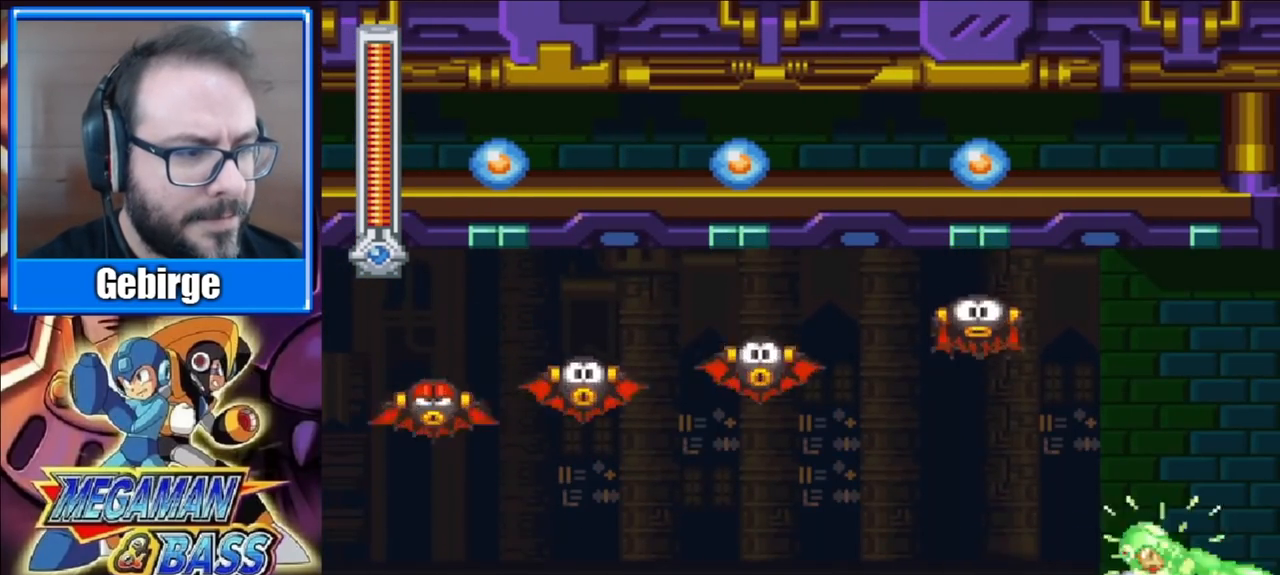
{"buttons": ["X", "DPAD_RIGHT"], "right_stick": "center", "events": [[217, "A", "up"], [267, "DPAD_RIGHT", "up"], [300, "DPAD_DOWN", "up"], [400, "DPAD_RIGHT", "down"]]}
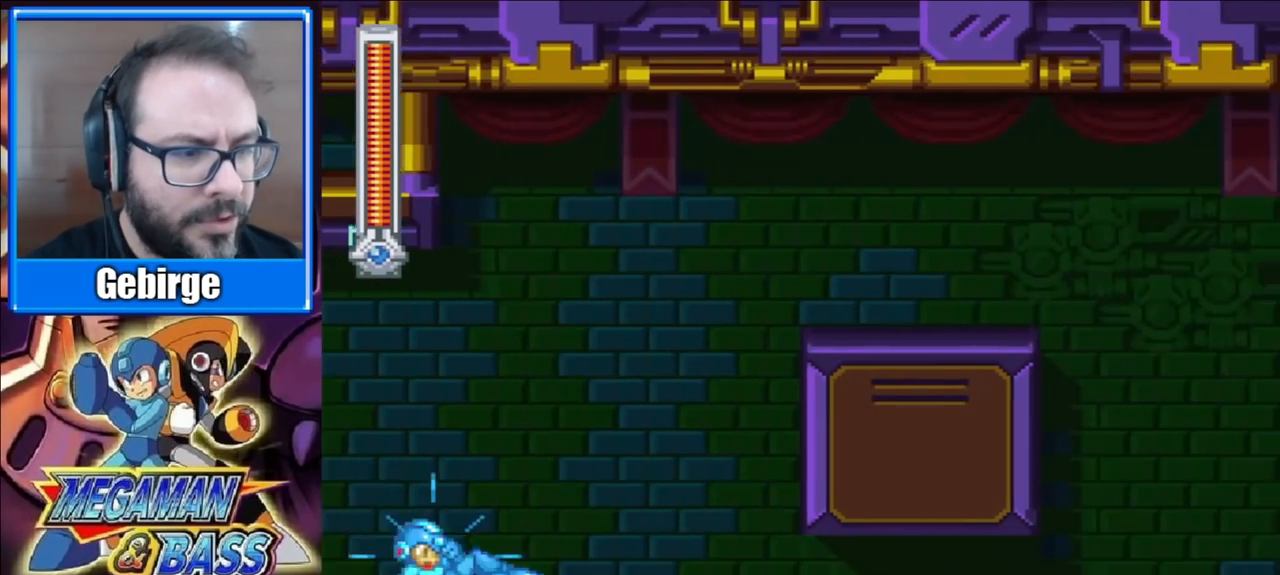
{"buttons": ["X", "DPAD_RIGHT"], "right_stick": "center", "events": []}
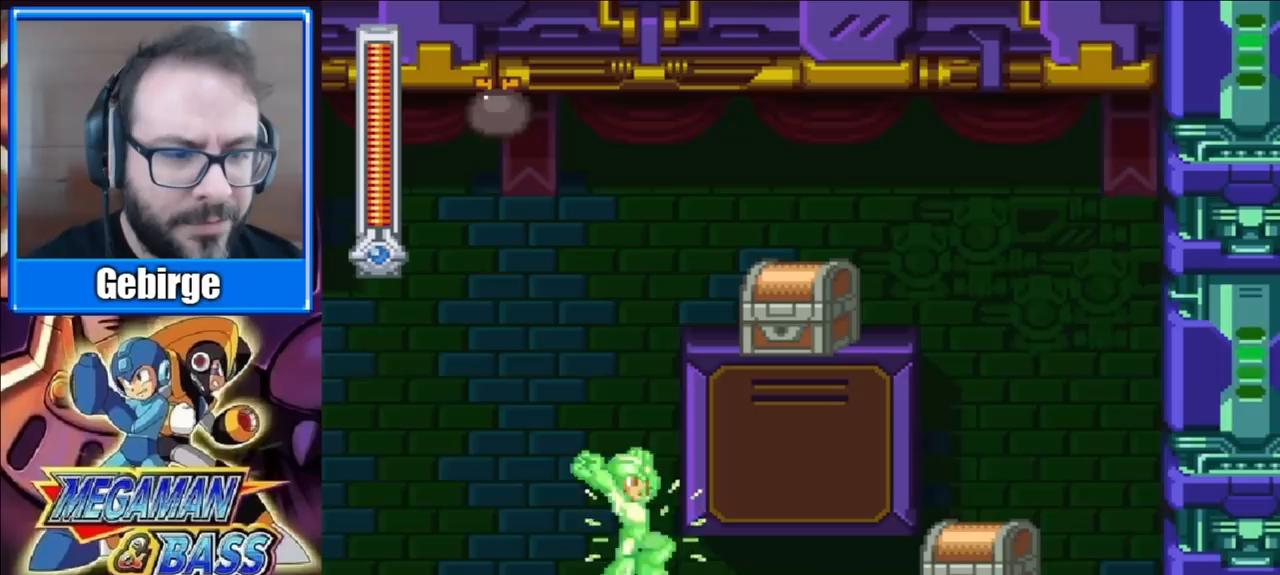
{"buttons": ["X"], "right_stick": "center", "events": [[100, "DPAD_RIGHT", "up"]]}
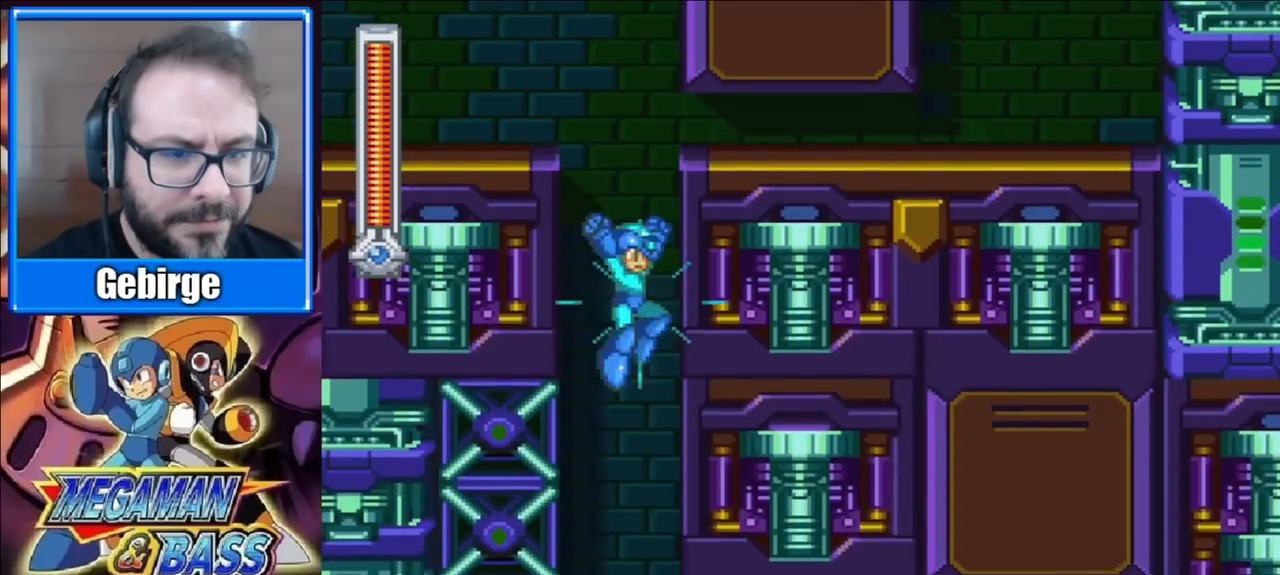
{"buttons": ["X", "DPAD_LEFT"], "right_stick": "center", "events": [[383, "DPAD_LEFT", "down"]]}
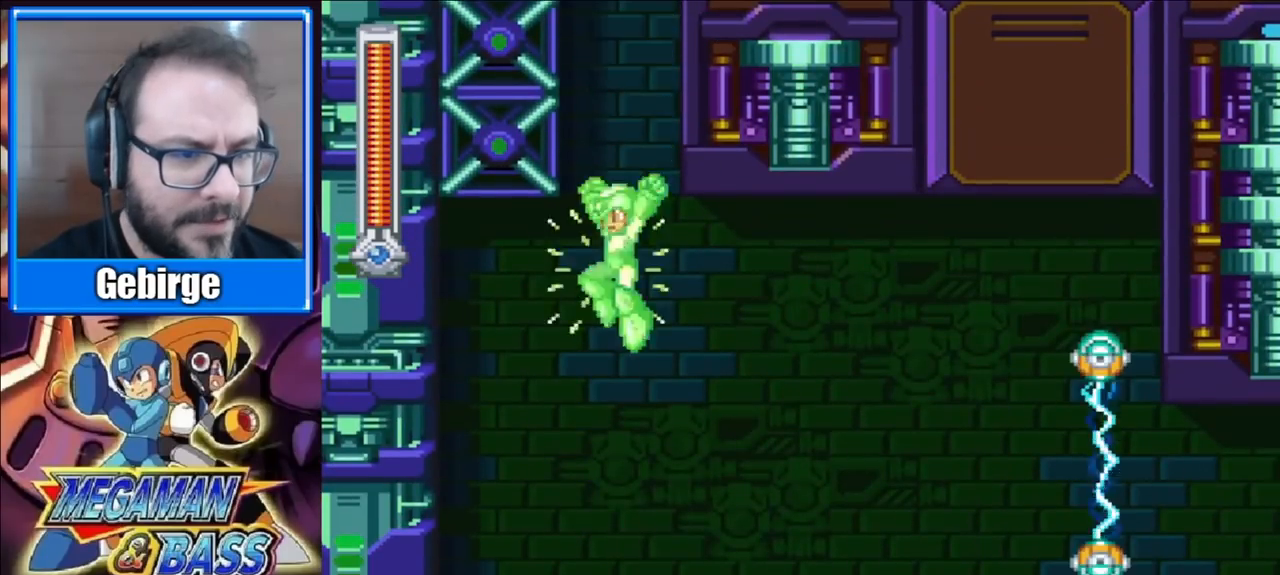
{"buttons": ["A", "X", "DPAD_RIGHT"], "right_stick": "center", "events": [[33, "DPAD_LEFT", "up"], [67, "DPAD_RIGHT", "down"], [333, "A", "down"]]}
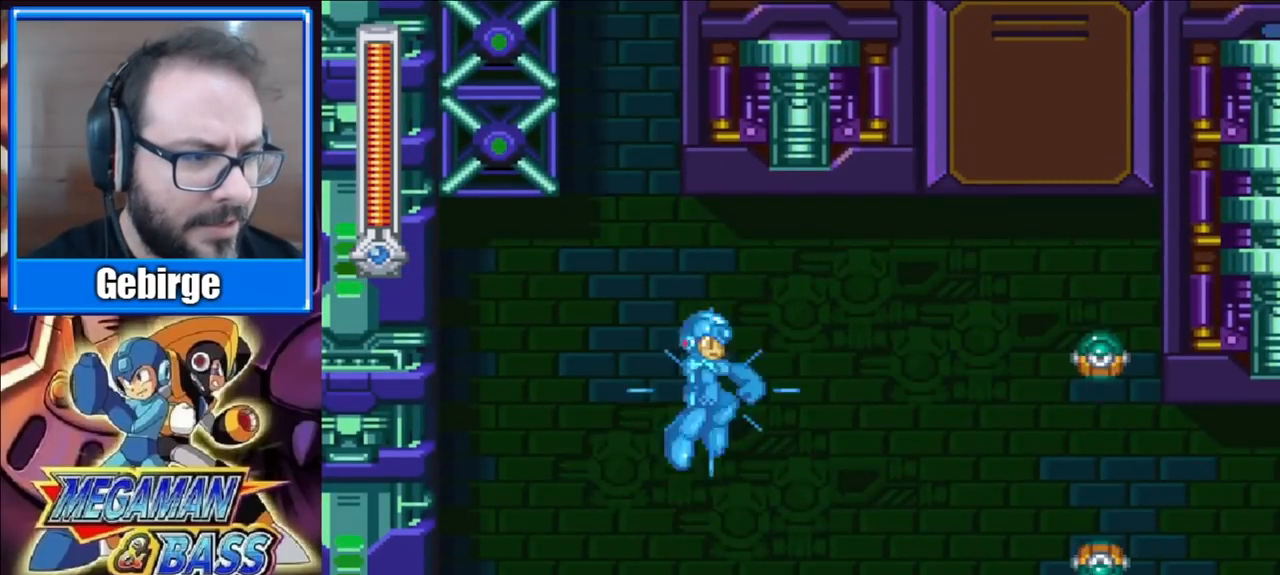
{"buttons": [], "right_stick": "center", "events": [[17, "A", "up"], [33, "X", "up"], [83, "DPAD_RIGHT", "up"], [433, "X", "down"], [500, "X", "up"]]}
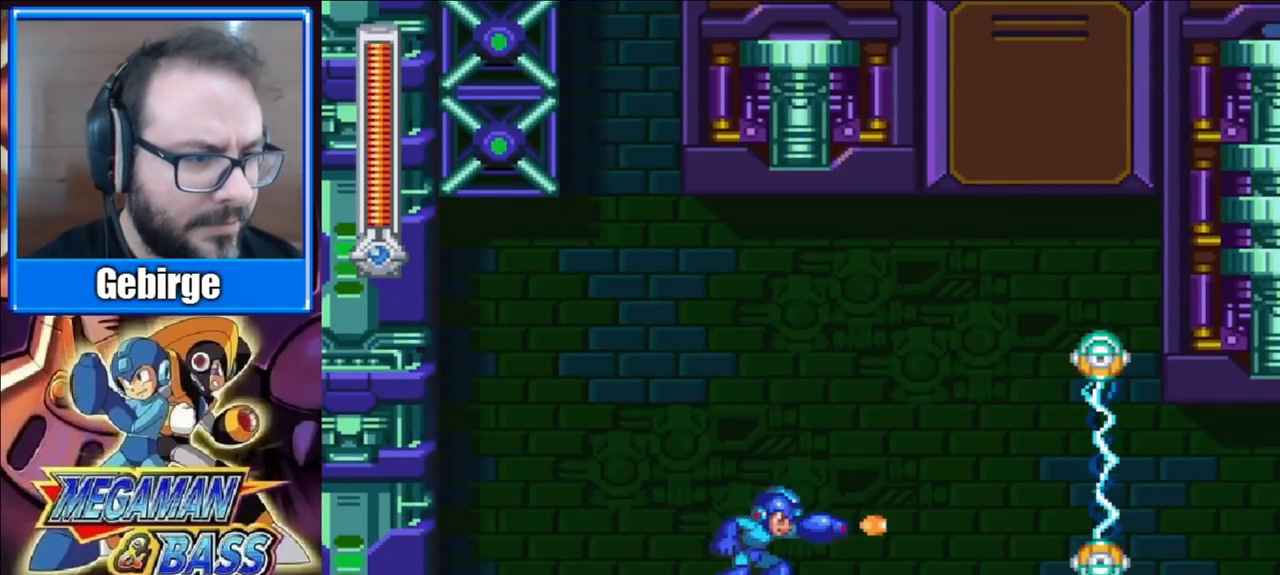
{"buttons": ["X"], "right_stick": "center", "events": [[67, "X", "down"], [100, "X", "up"], [283, "X", "down"], [300, "X", "up"], [350, "X", "down"], [400, "X", "up"], [467, "X", "down"]]}
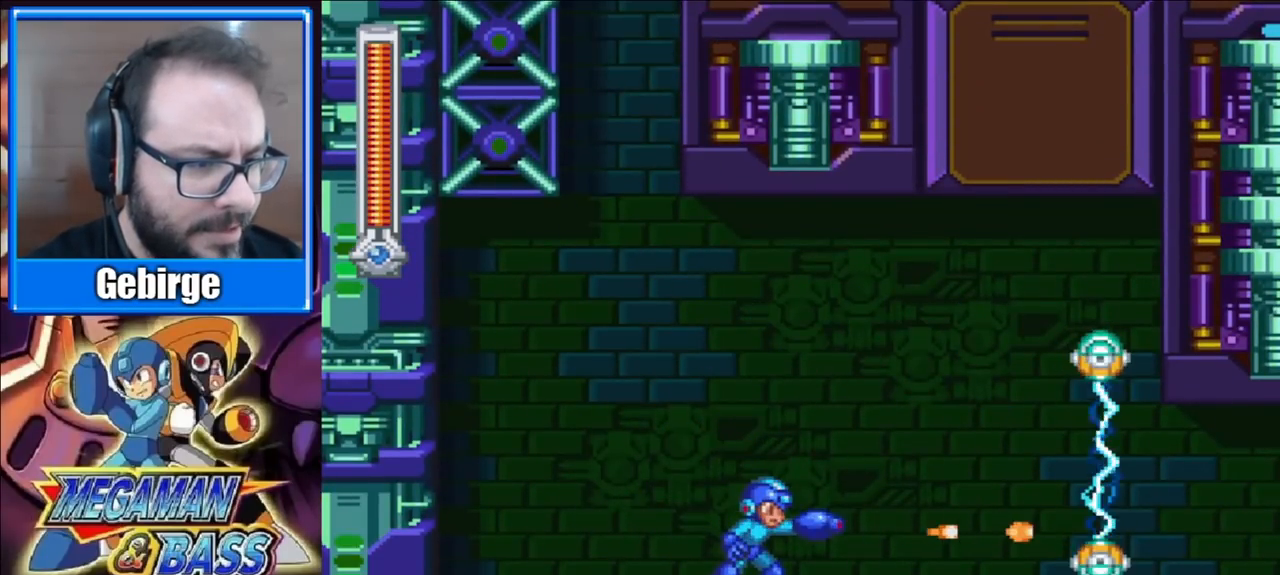
{"buttons": ["A"], "right_stick": "center", "events": [[17, "X", "up"], [67, "X", "down"], [117, "X", "up"], [167, "X", "down"], [233, "X", "up"], [367, "A", "down"]]}
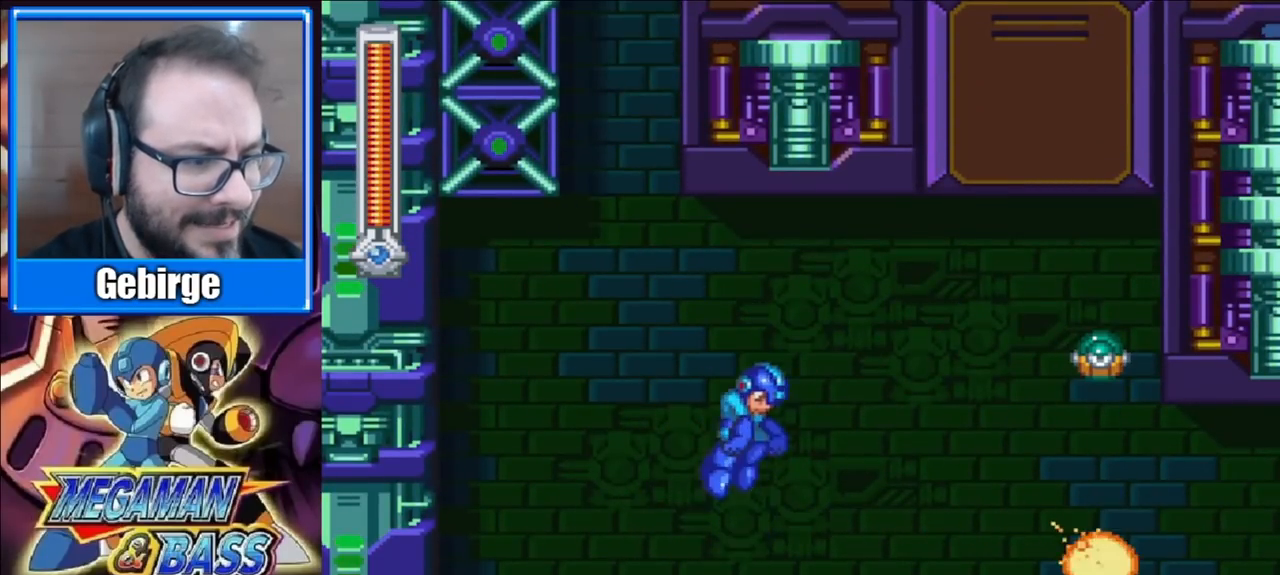
{"buttons": [], "right_stick": "center", "events": [[33, "X", "down"], [83, "A", "up"], [100, "X", "up"], [167, "X", "down"], [200, "X", "up"], [267, "X", "down"], [317, "X", "up"], [350, "X", "down"], [417, "X", "up"]]}
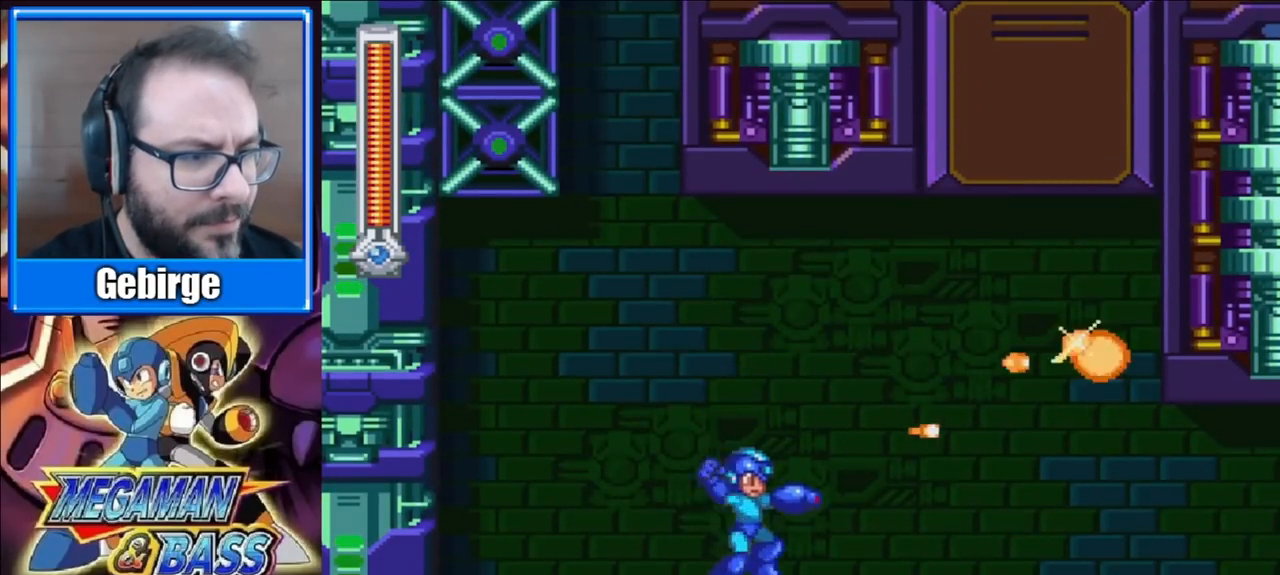
{"buttons": ["A", "X", "DPAD_DOWN", "DPAD_RIGHT"], "right_stick": "center", "events": [[17, "DPAD_RIGHT", "down"], [100, "X", "down"], [283, "DPAD_DOWN", "down"], [350, "A", "down"]]}
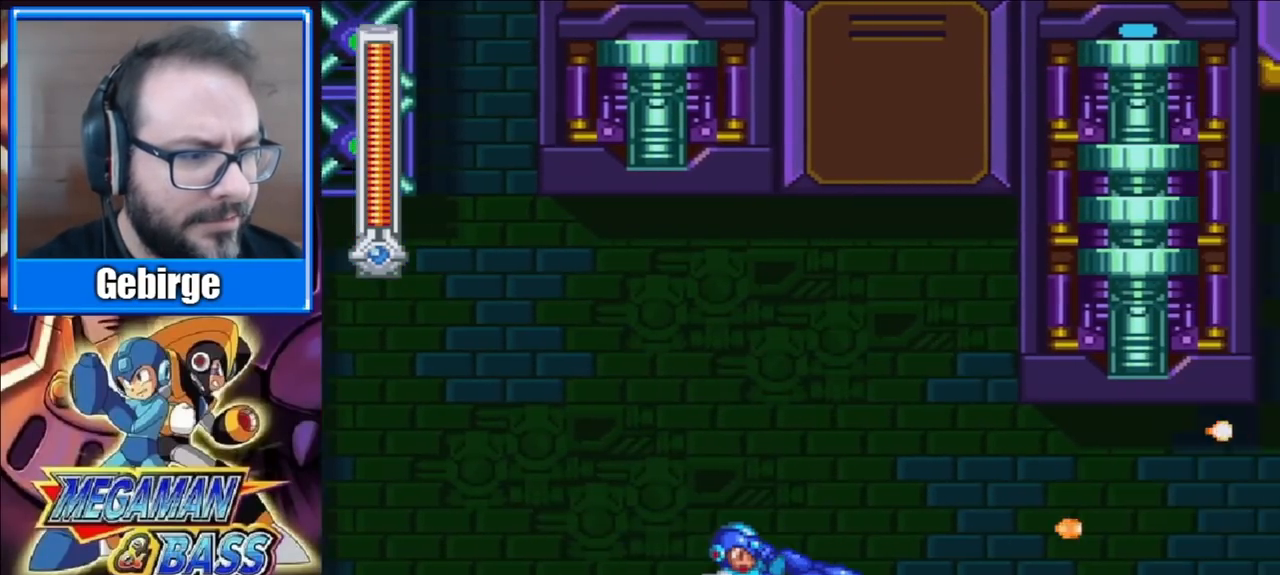
{"buttons": ["X", "DPAD_RIGHT"], "right_stick": "center", "events": [[267, "A", "up"], [467, "DPAD_DOWN", "up"]]}
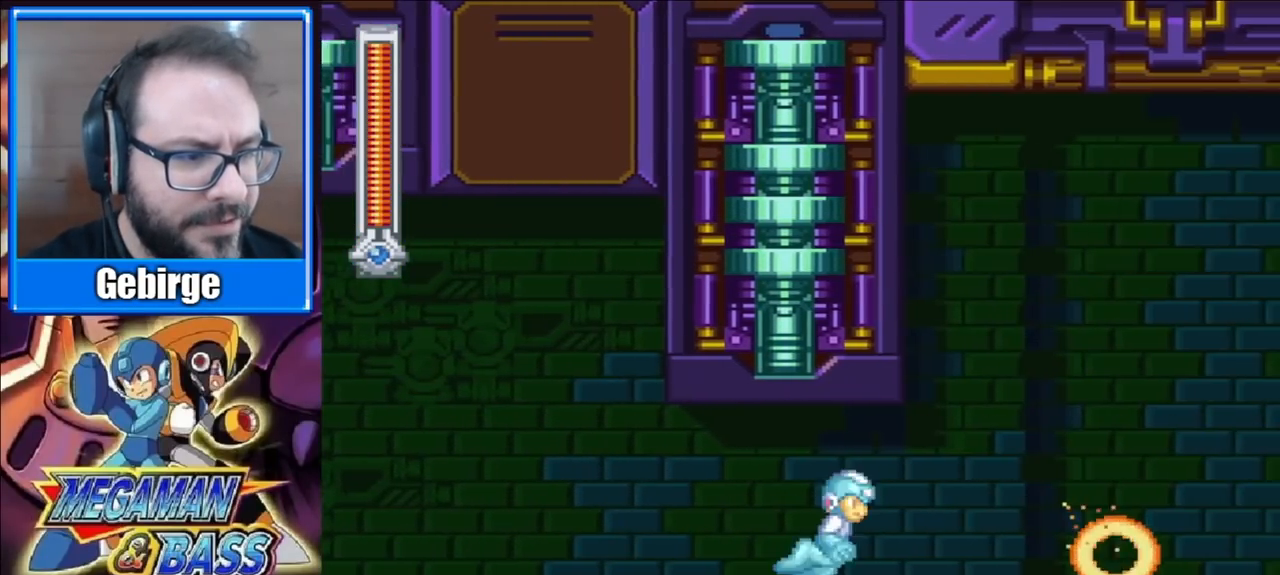
{"buttons": ["X", "DPAD_RIGHT"], "right_stick": "center", "events": []}